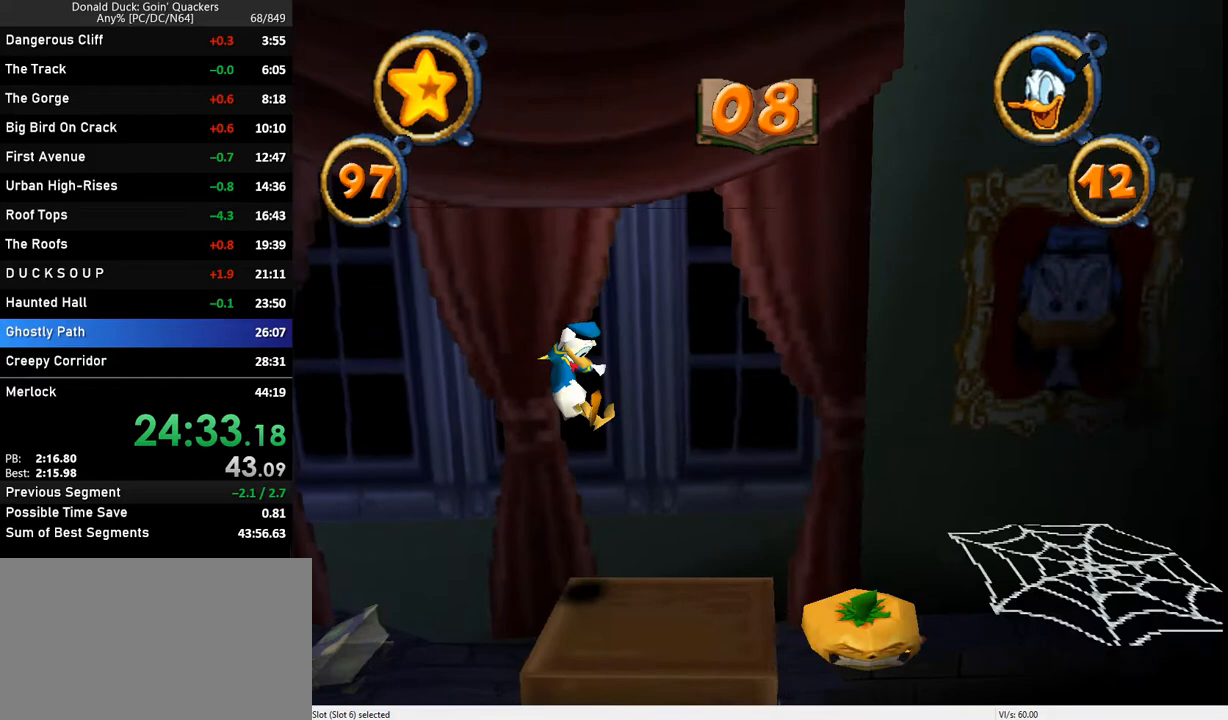
Gameplay with keyboard; each line is a JSON object with the keys held at the frame after it. "events" lists presses ("down") and releases ("up") of "caps_lock", "ctrl_l", "ctrl_r", "down", "f1", "left", "return", "right", "up", "x" and "z" between this image and that frame as [ms after this image, input, new state], when the widget could be followed in between. No other keys are recorded. Mouse input is not recorded.
{"keys": ["right", "z"], "events": [[300, "z", "down"], [467, "z", "up"], [500, "z", "down"]]}
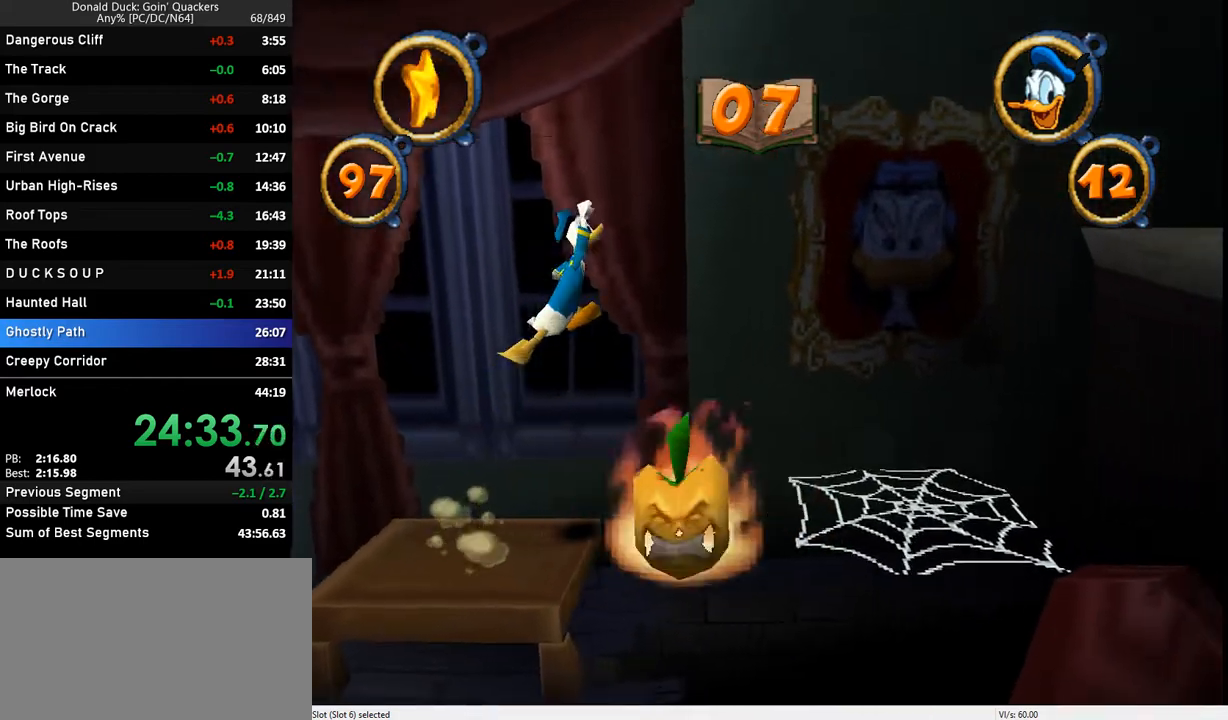
{"keys": ["right"], "events": [[267, "z", "up"]]}
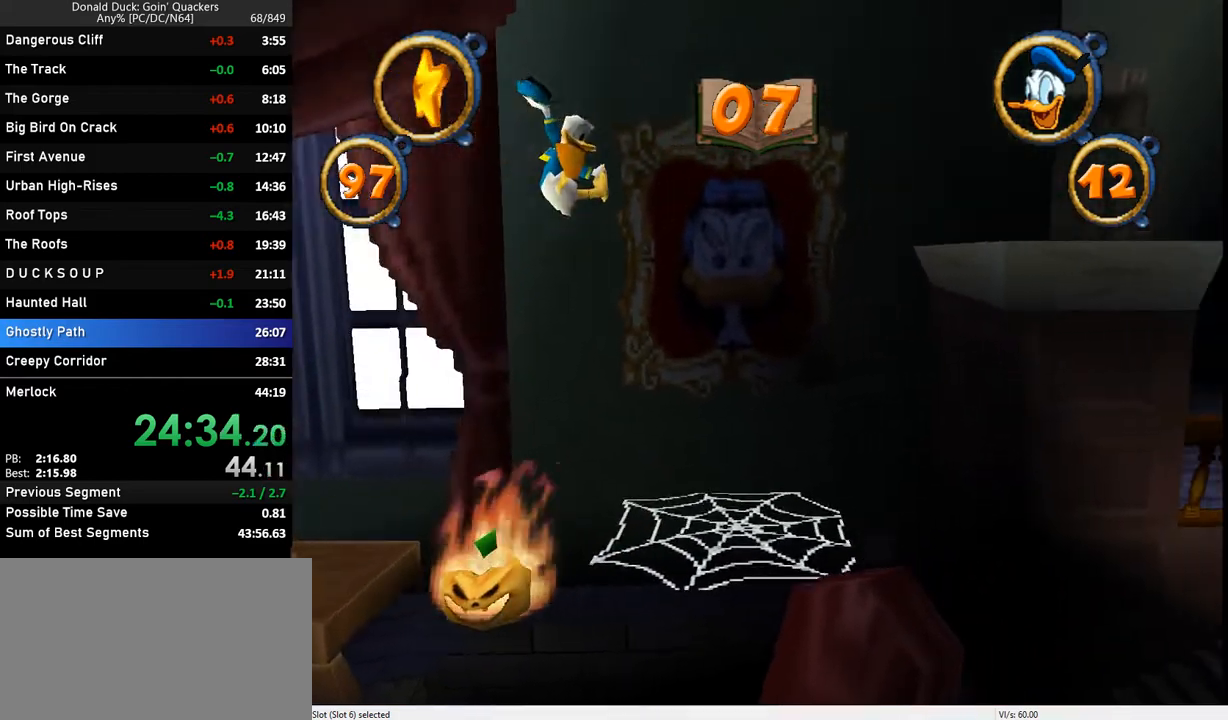
{"keys": ["right"], "events": []}
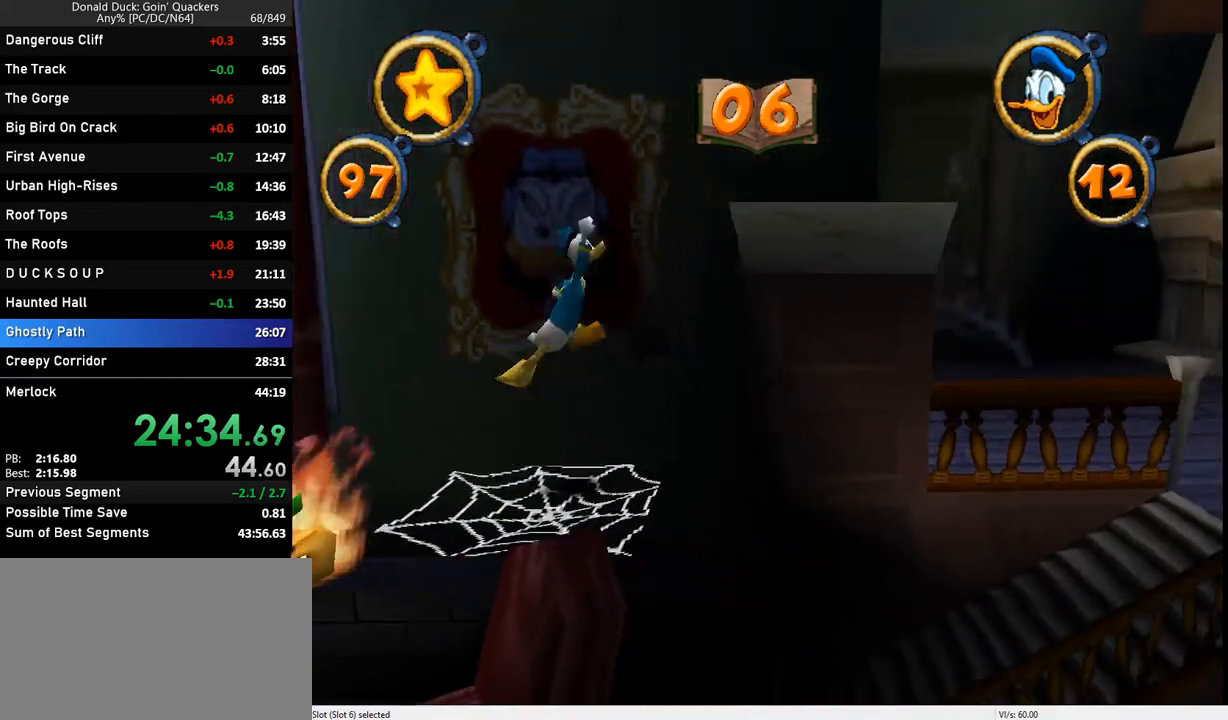
{"keys": ["right"], "events": [[300, "z", "down"], [433, "z", "up"]]}
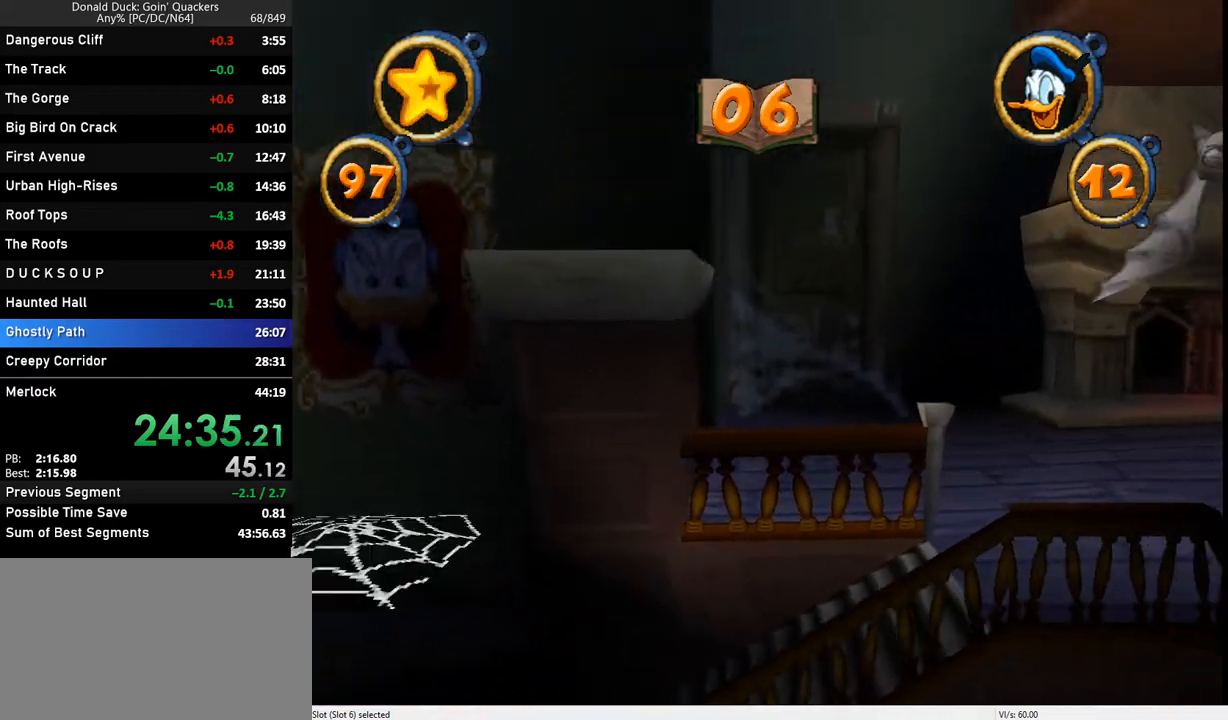
{"keys": ["right", "x"], "events": [[433, "x", "down"]]}
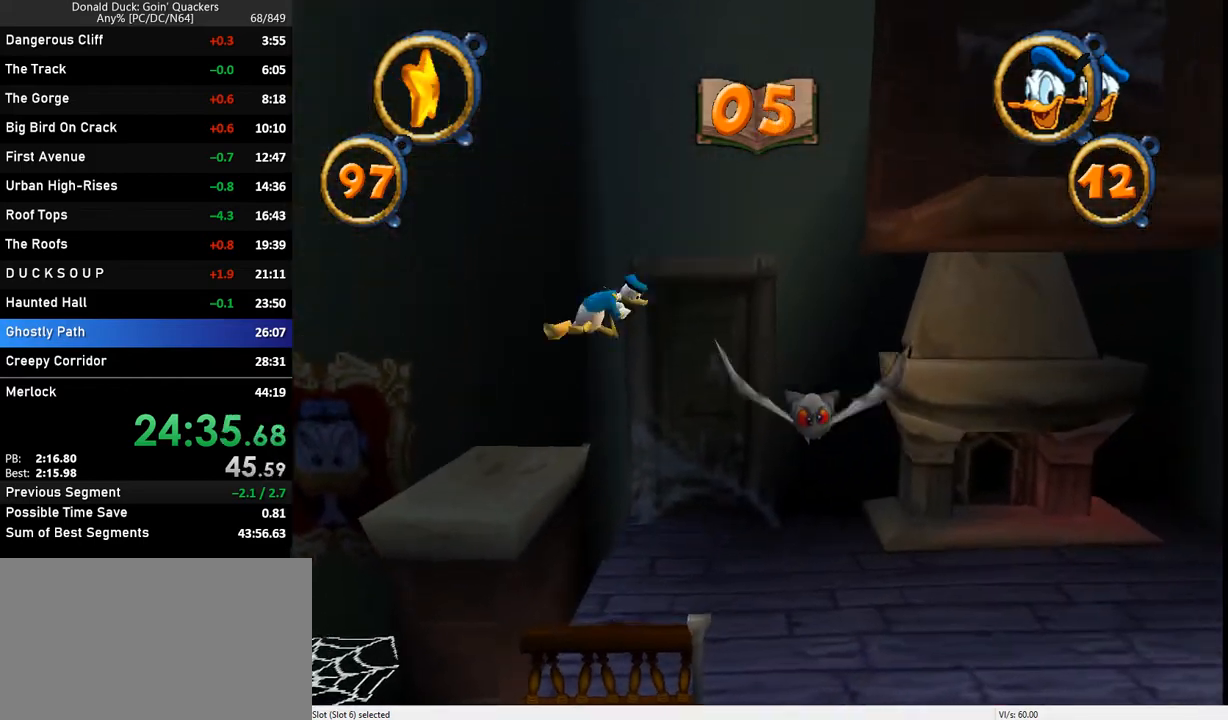
{"keys": ["right"], "events": [[67, "x", "up"]]}
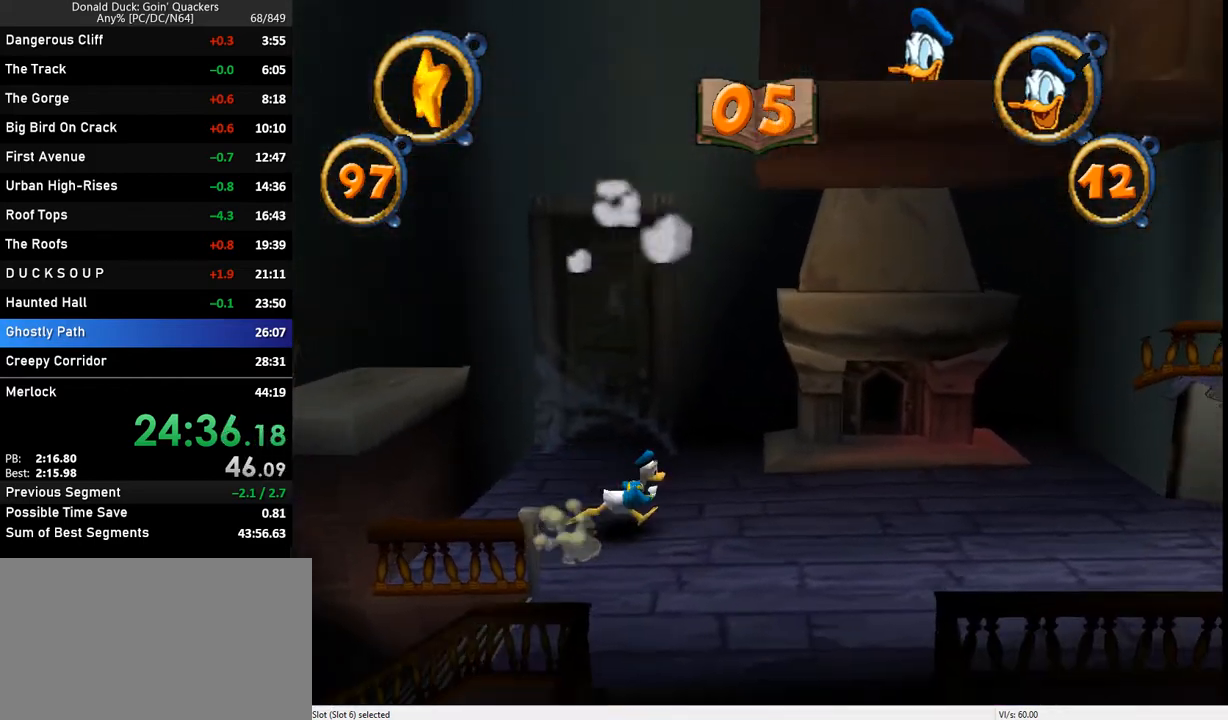
{"keys": ["right", "x"], "events": [[333, "z", "down"], [367, "z", "up"], [500, "x", "down"]]}
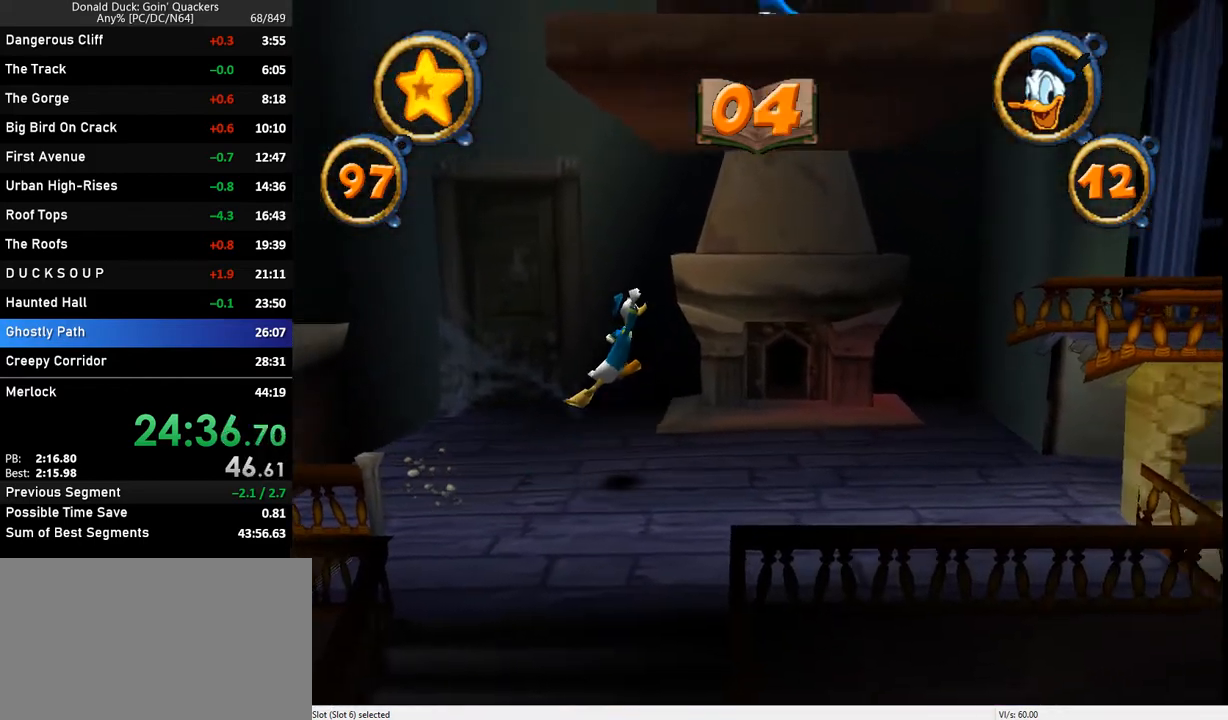
{"keys": ["right"], "events": [[67, "x", "up"], [100, "x", "down"], [133, "x", "up"]]}
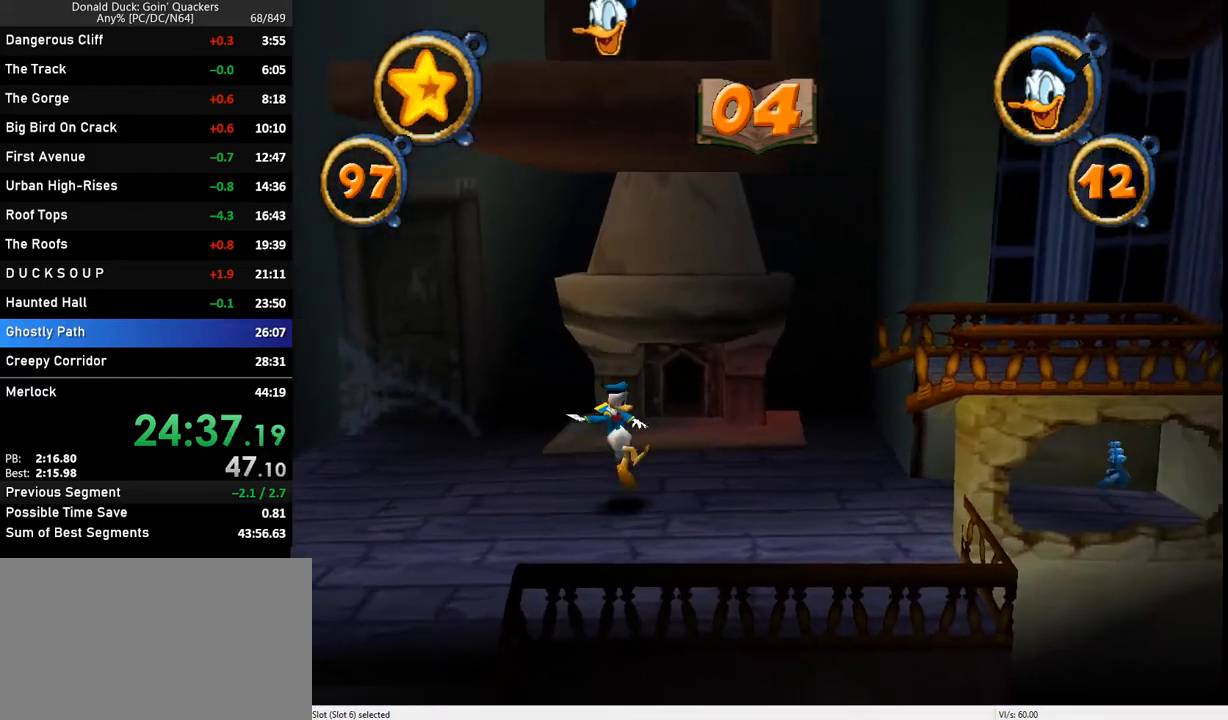
{"keys": ["right", "z"], "events": [[467, "z", "down"]]}
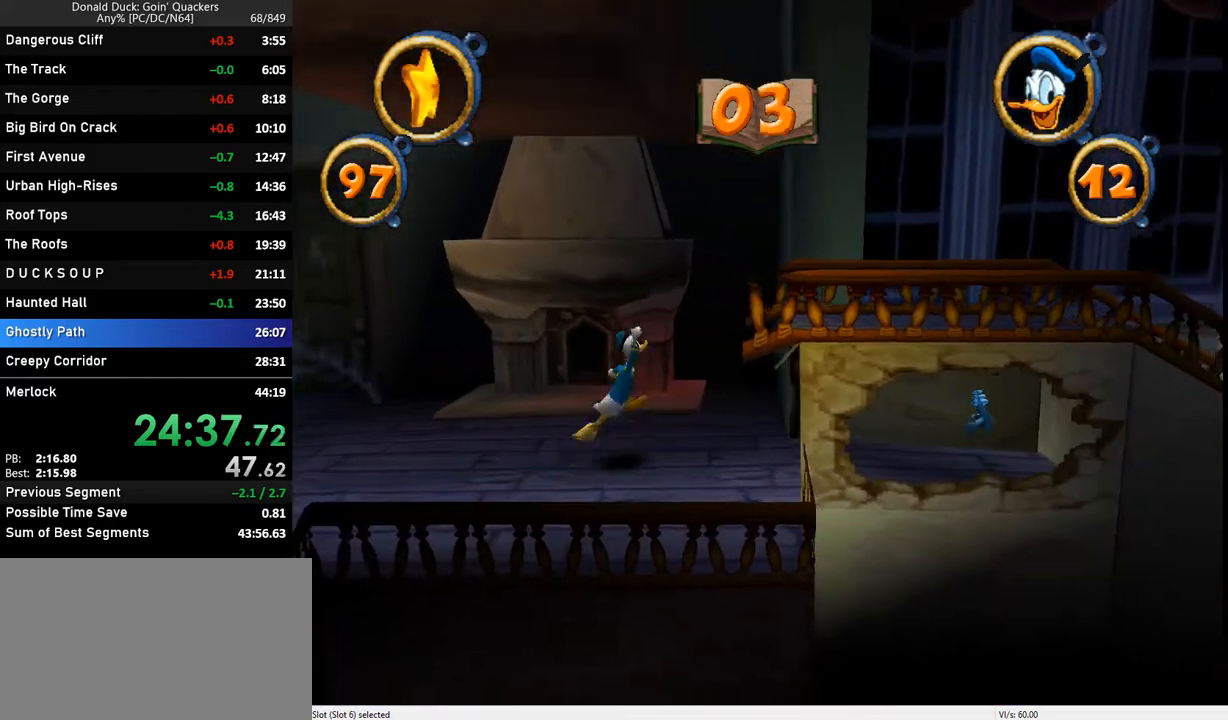
{"keys": ["right"], "events": [[67, "z", "up"], [133, "z", "down"], [200, "z", "up"]]}
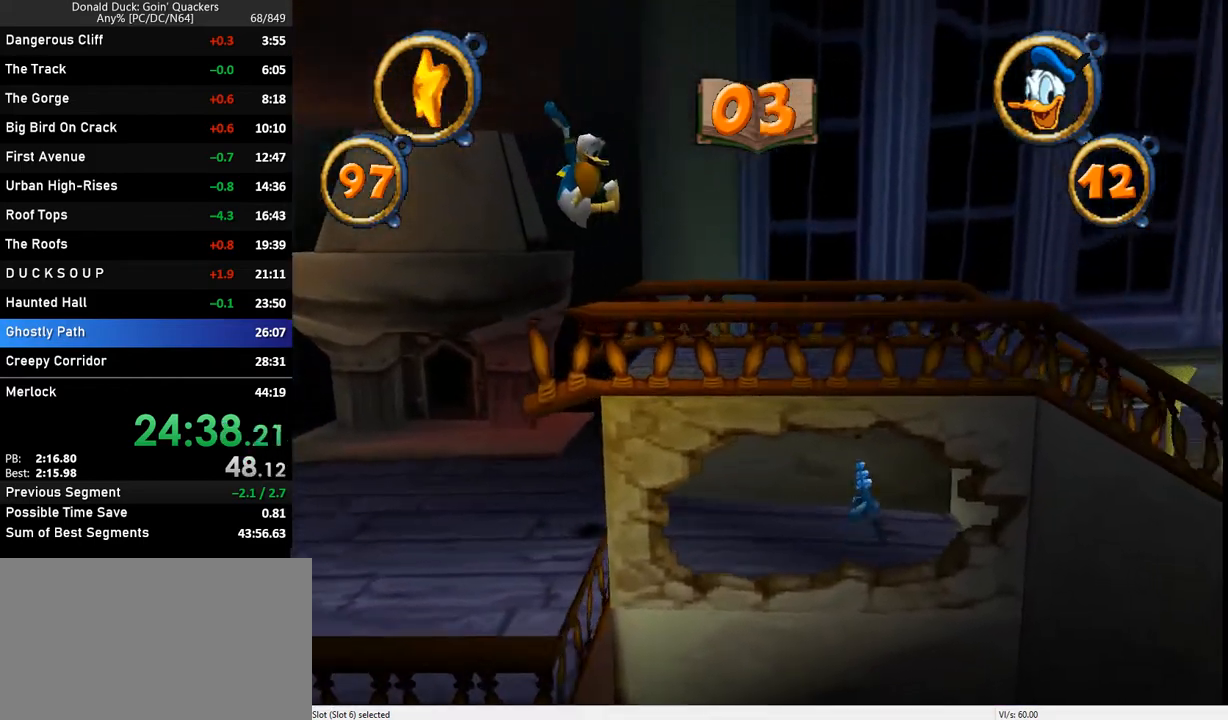
{"keys": ["right", "z"], "events": [[433, "z", "down"]]}
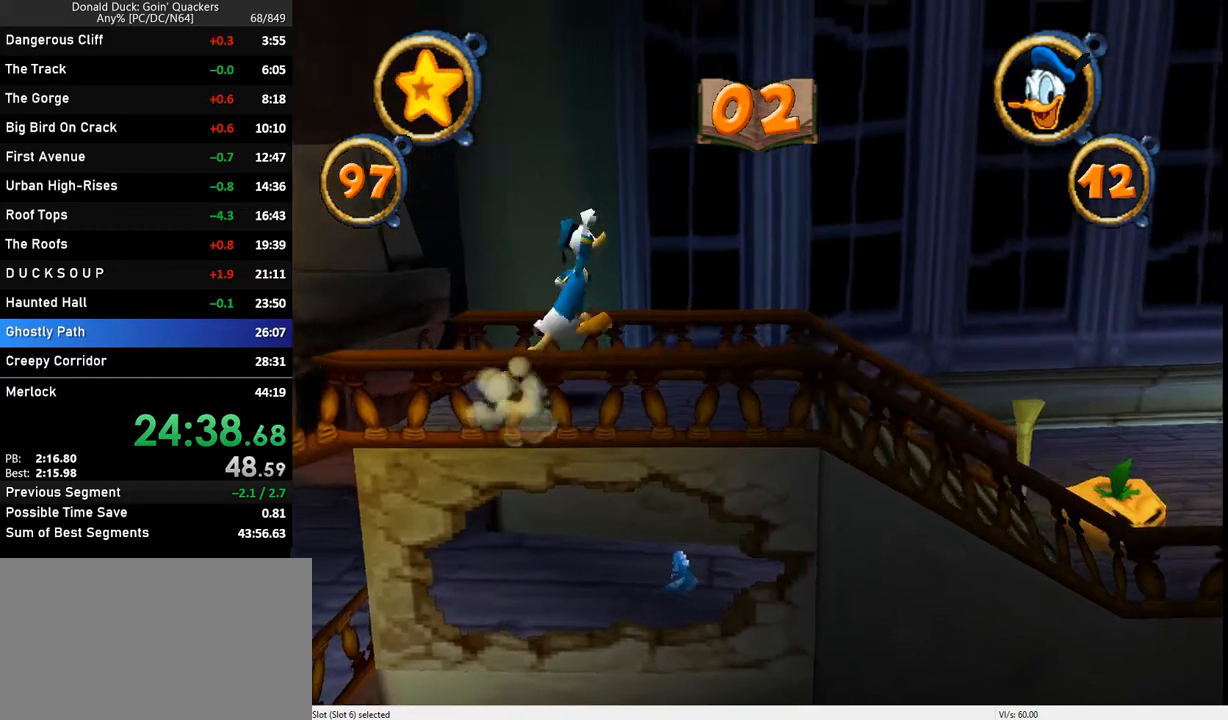
{"keys": ["right"], "events": [[100, "z", "up"]]}
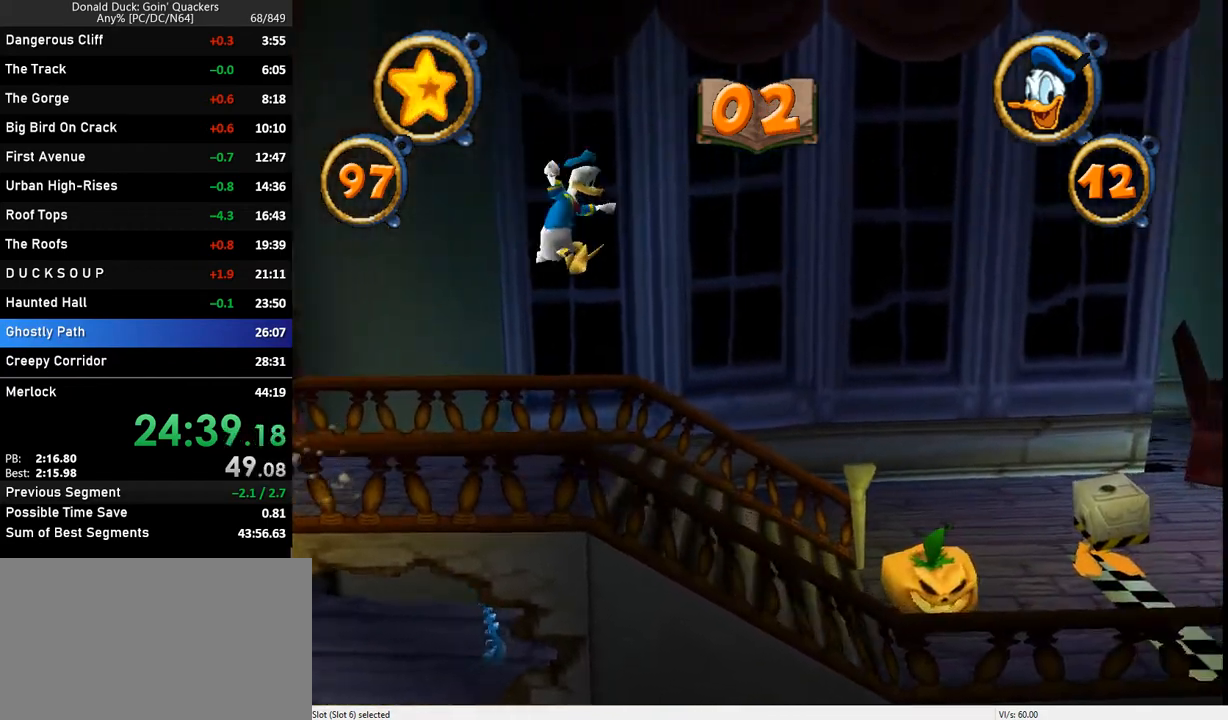
{"keys": ["right", "z"], "events": [[233, "x", "down"], [400, "x", "up"], [467, "z", "down"]]}
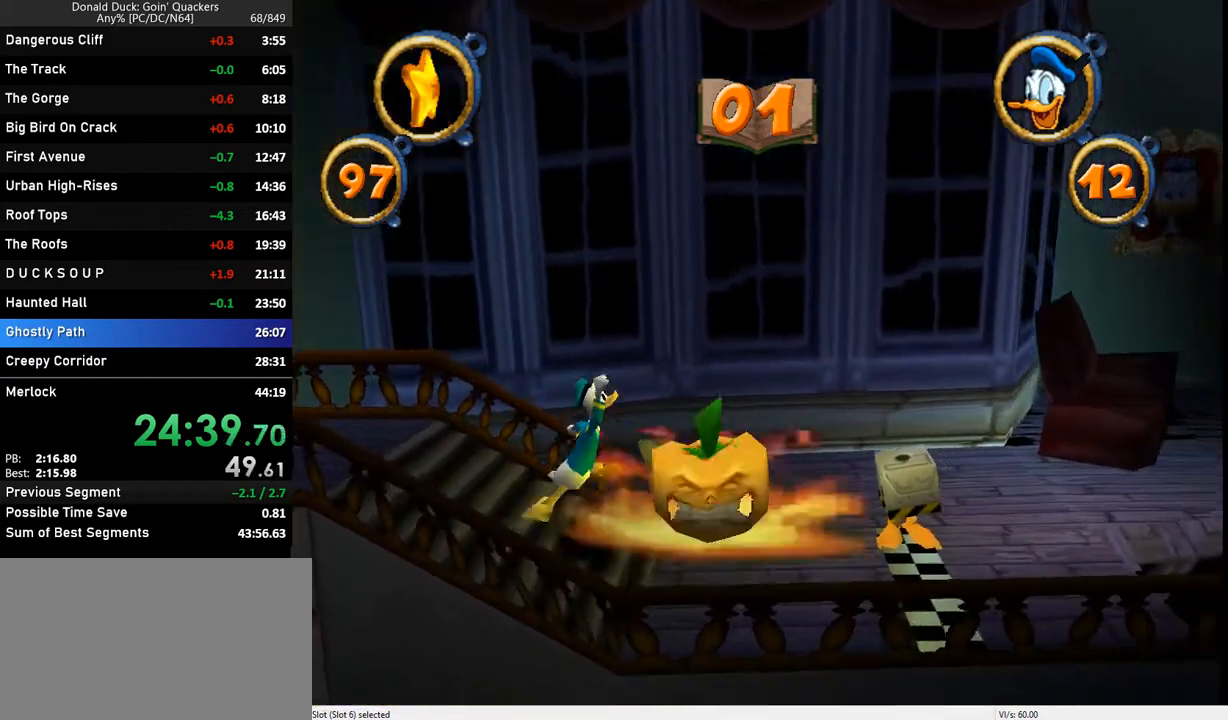
{"keys": ["right"], "events": [[433, "z", "up"]]}
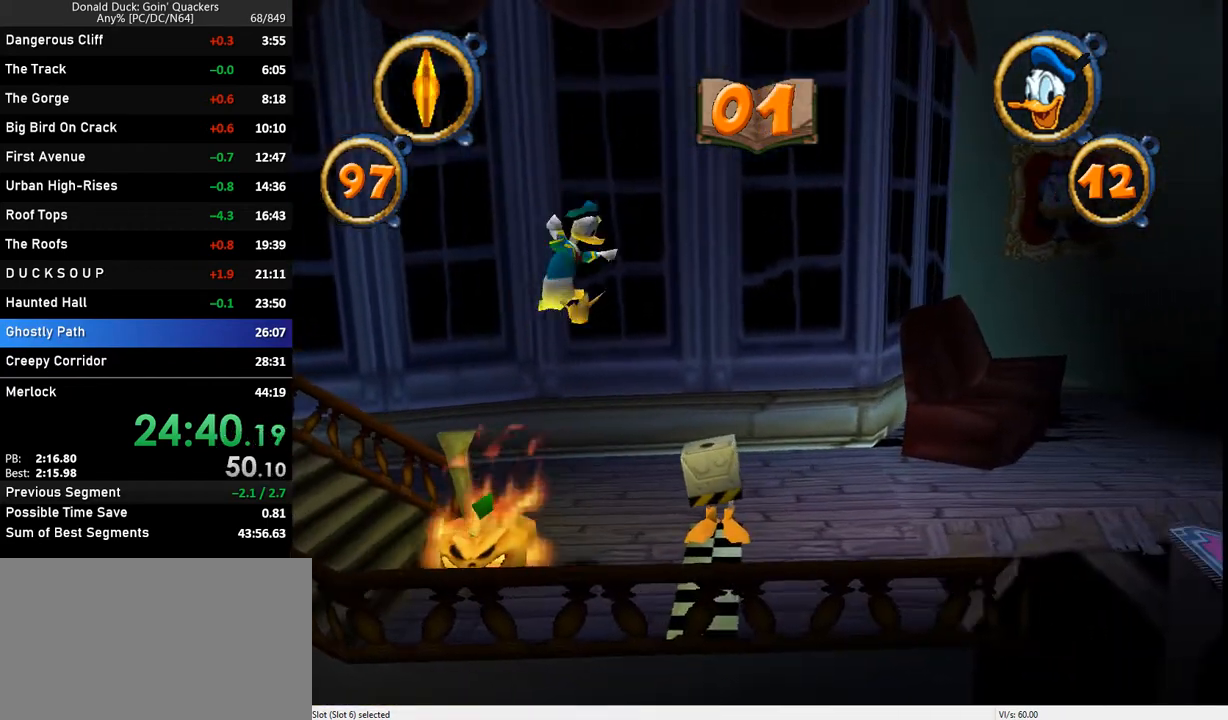
{"keys": ["right"], "events": []}
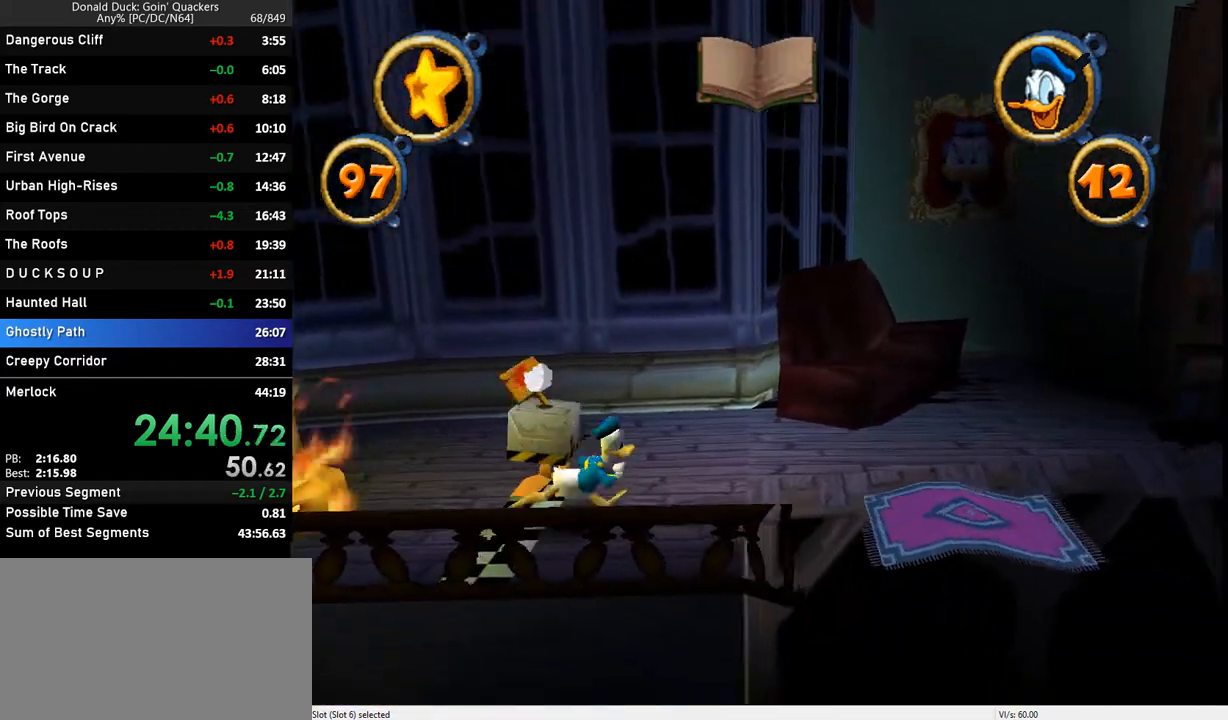
{"keys": ["right"], "events": [[133, "z", "down"], [233, "z", "up"]]}
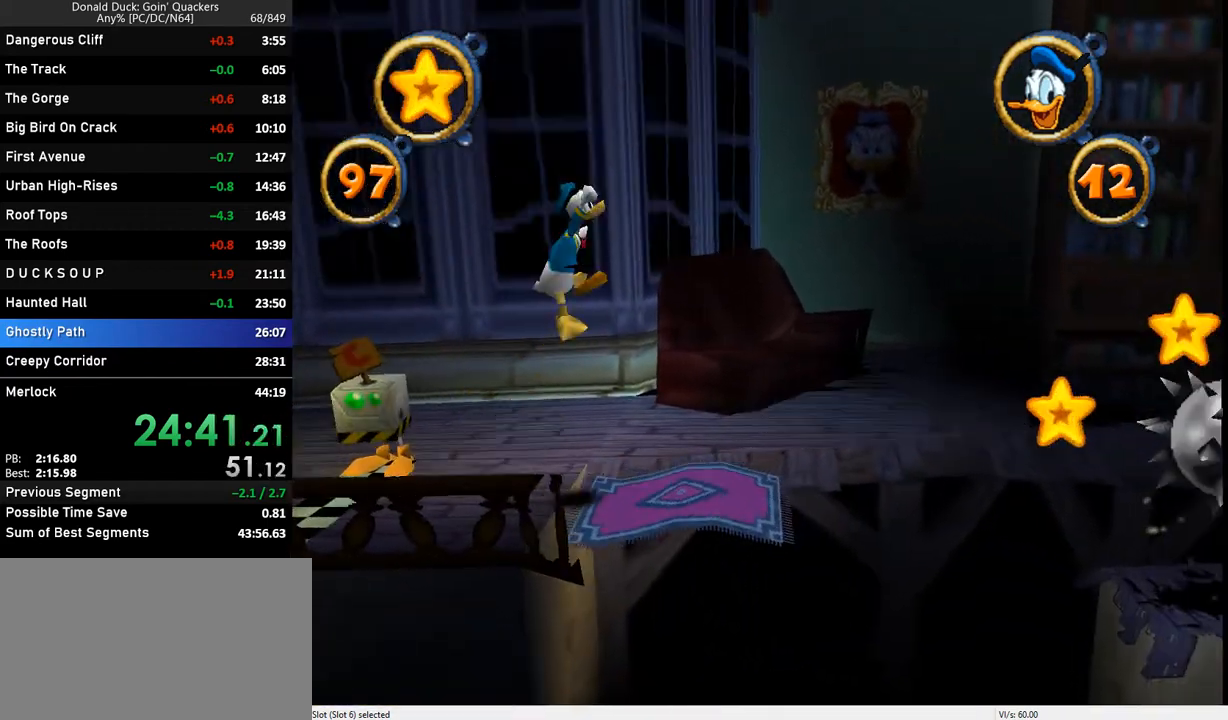
{"keys": ["right"], "events": []}
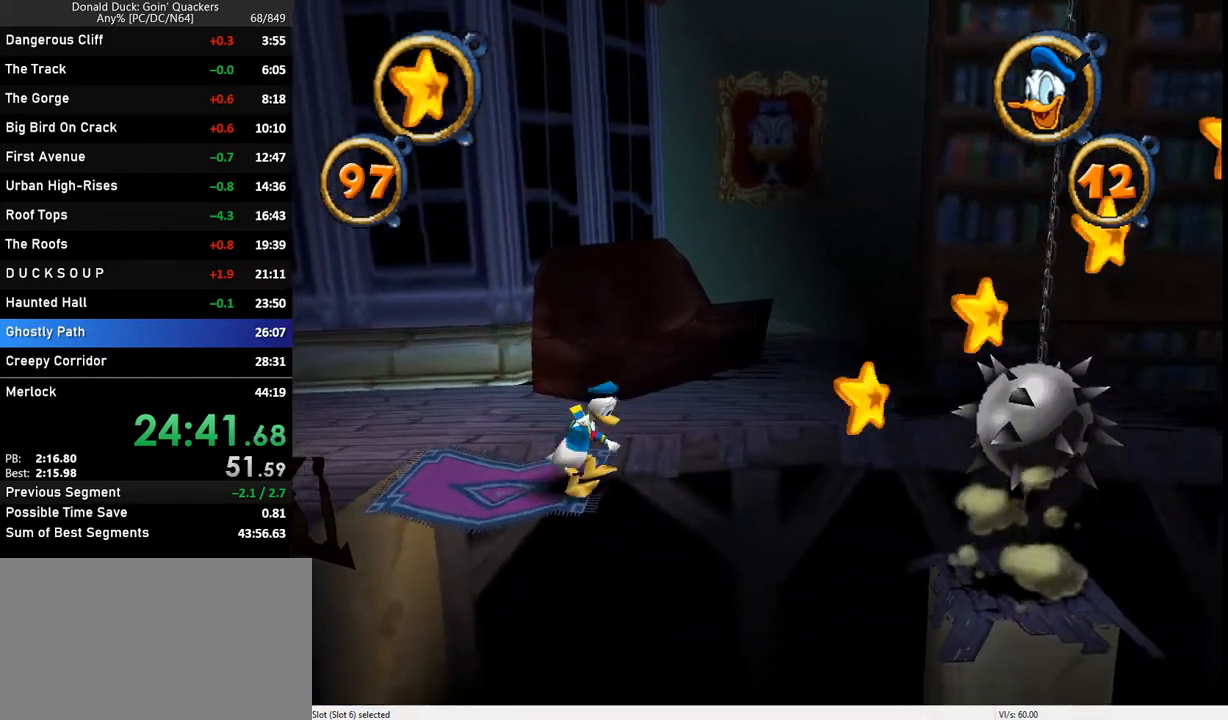
{"keys": ["right"], "events": [[33, "z", "down"], [100, "z", "up"]]}
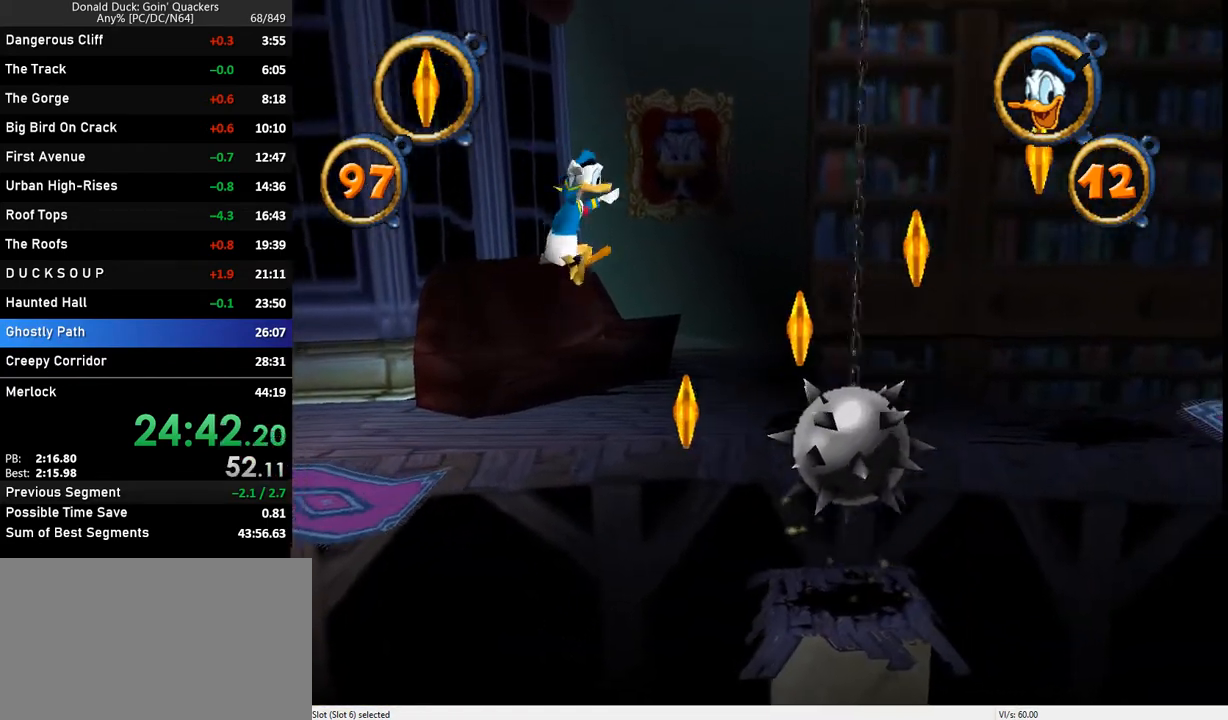
{"keys": ["right"], "events": [[67, "z", "down"], [133, "z", "up"]]}
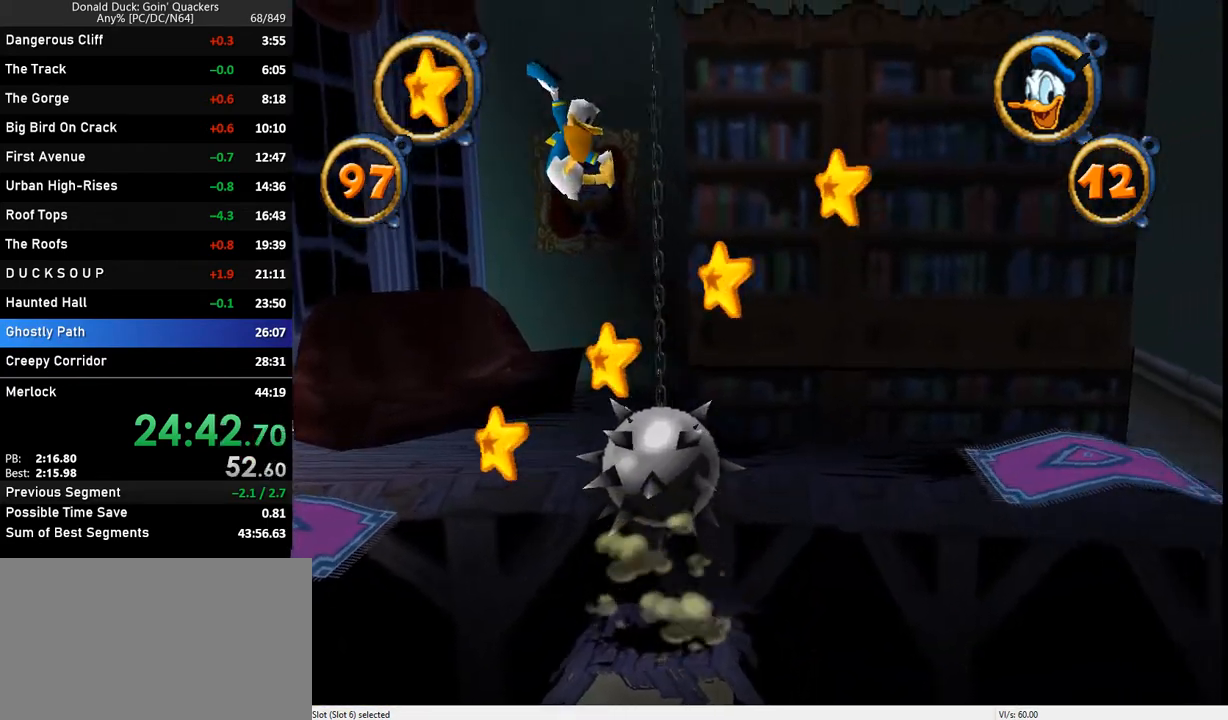
{"keys": ["right"], "events": []}
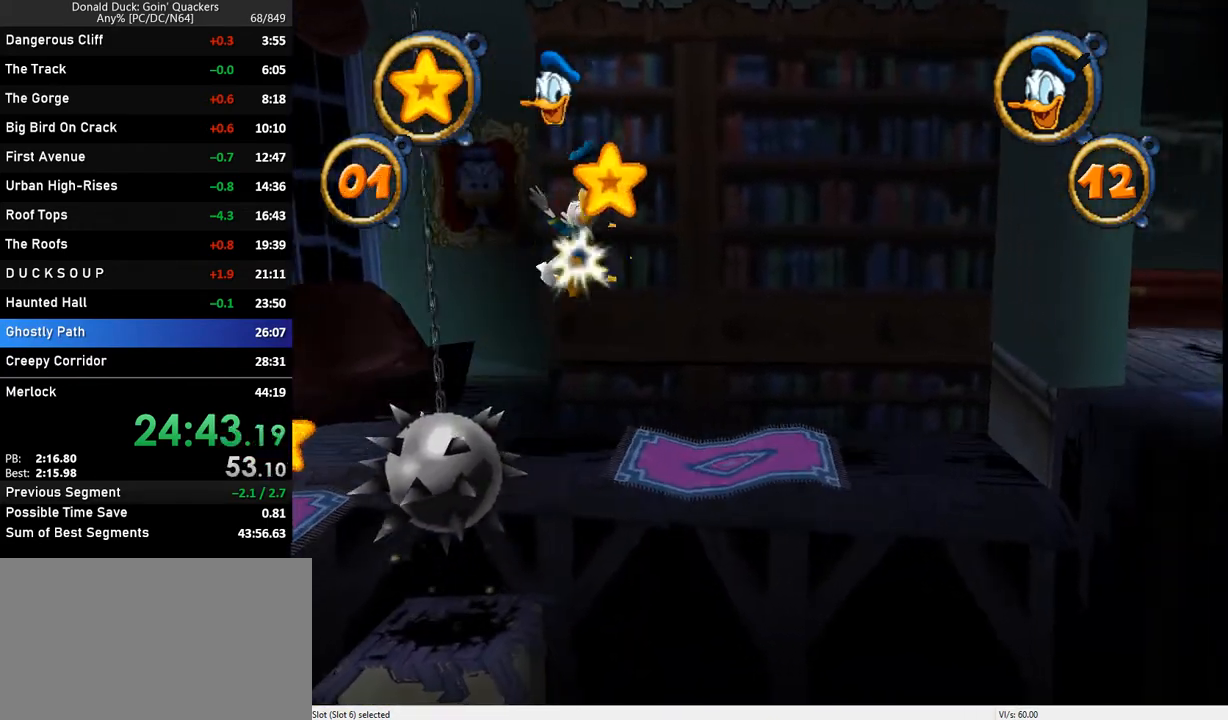
{"keys": ["right", "z"], "events": [[467, "z", "down"]]}
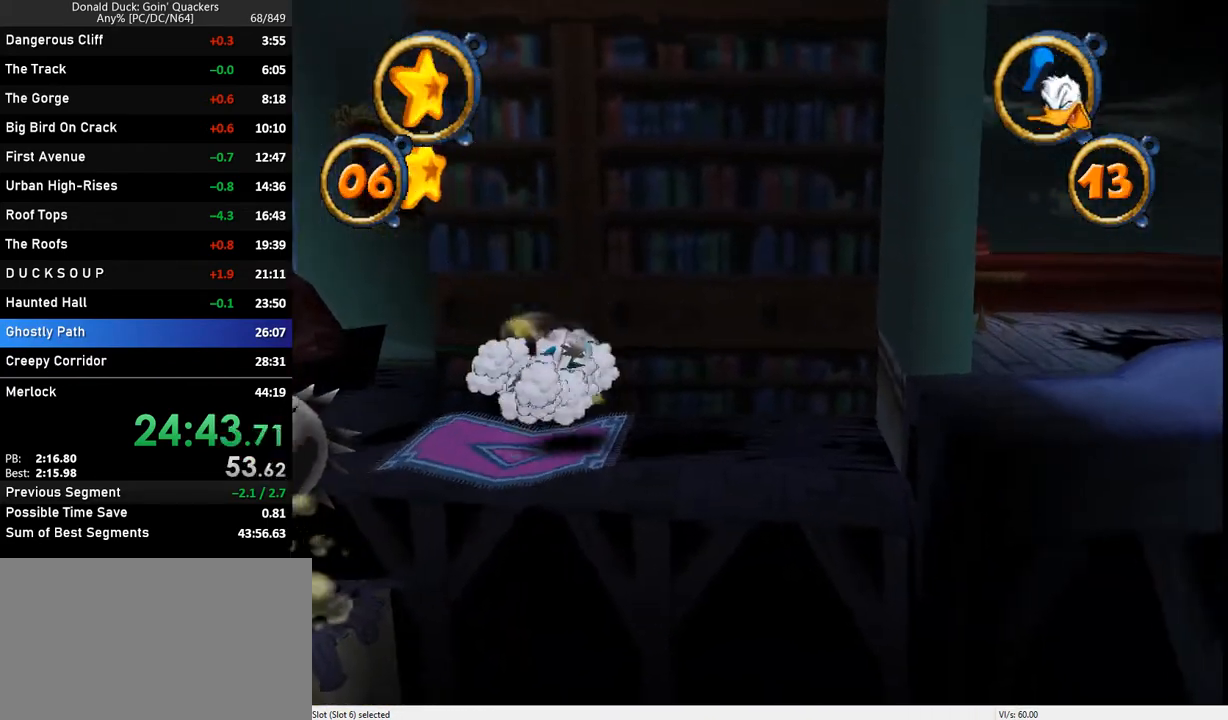
{"keys": ["right"], "events": [[67, "z", "up"], [300, "z", "down"], [400, "z", "up"]]}
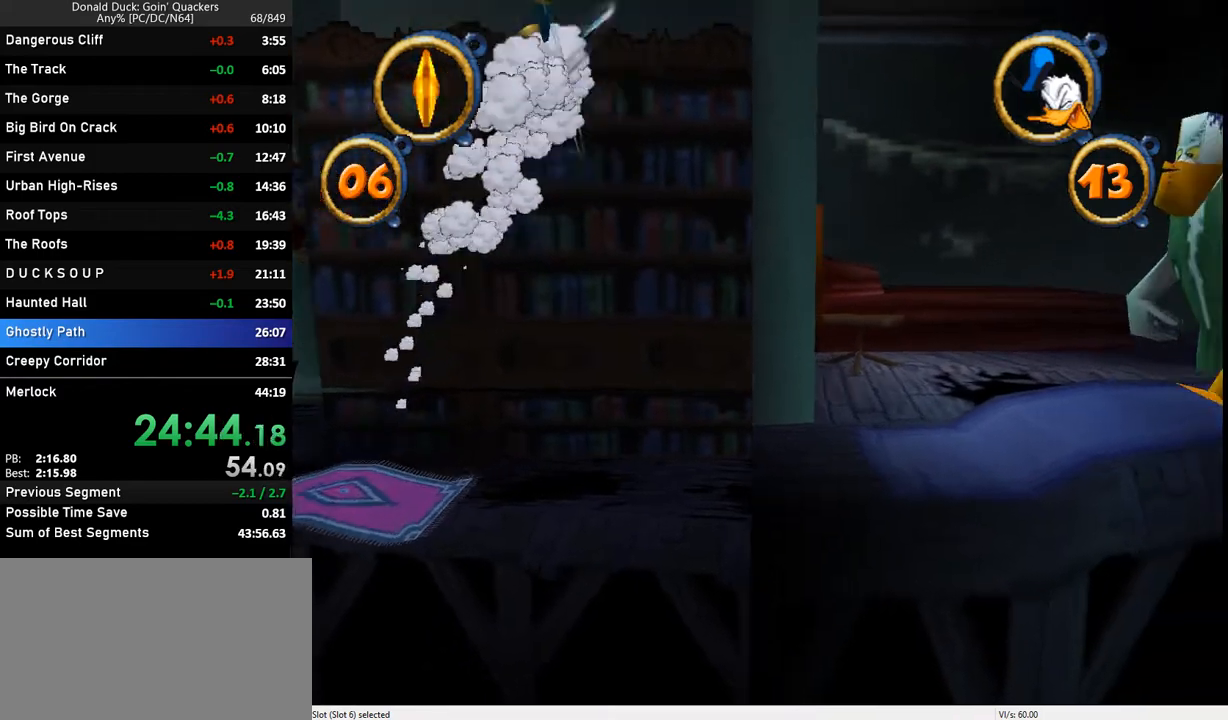
{"keys": ["right"], "events": []}
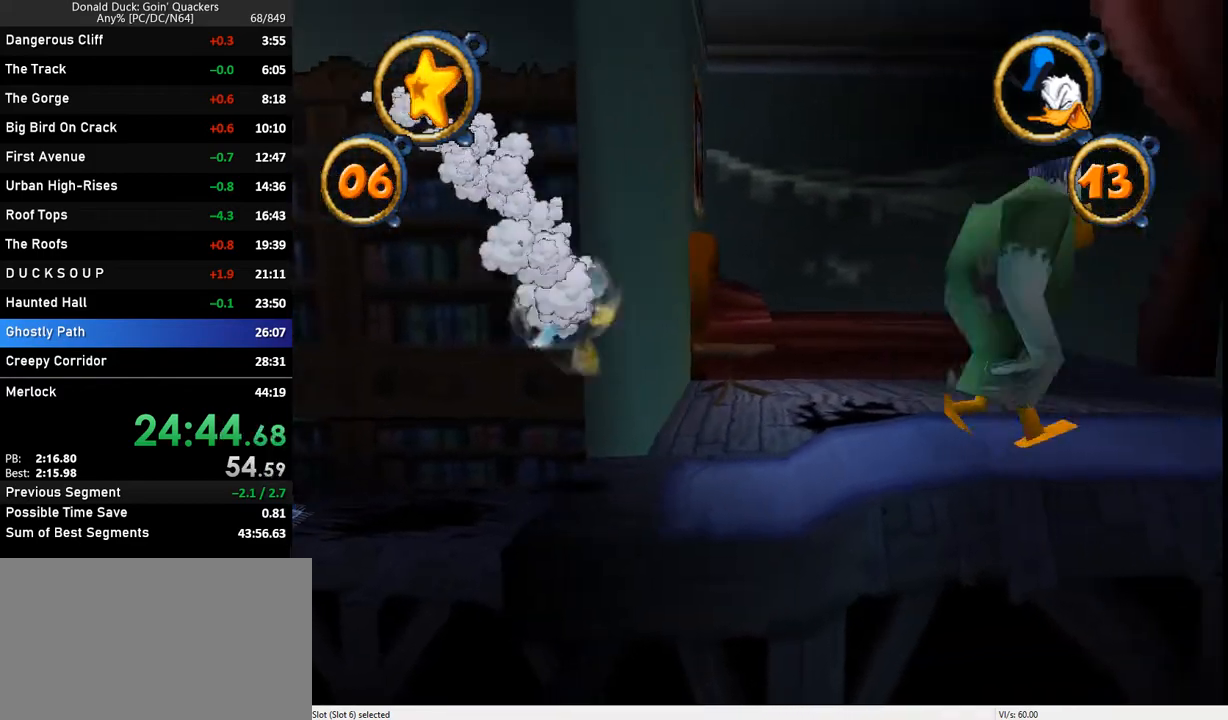
{"keys": ["right"], "events": [[300, "z", "down"], [367, "z", "up"]]}
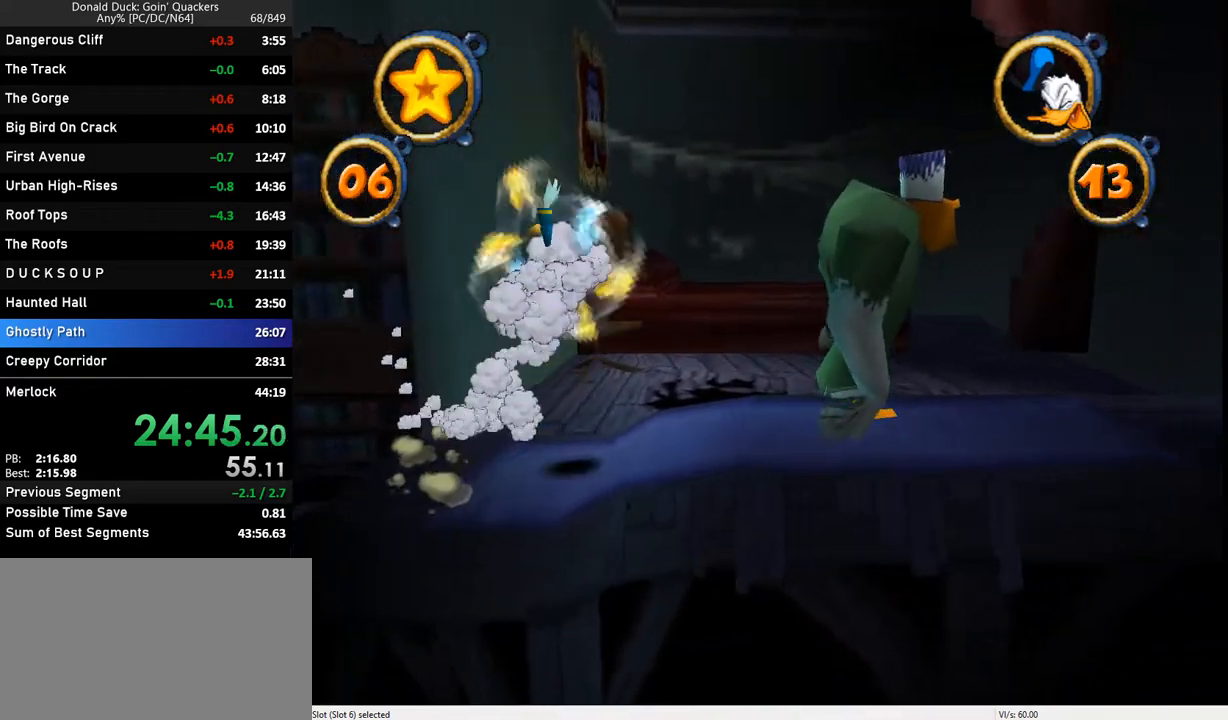
{"keys": ["right"], "events": []}
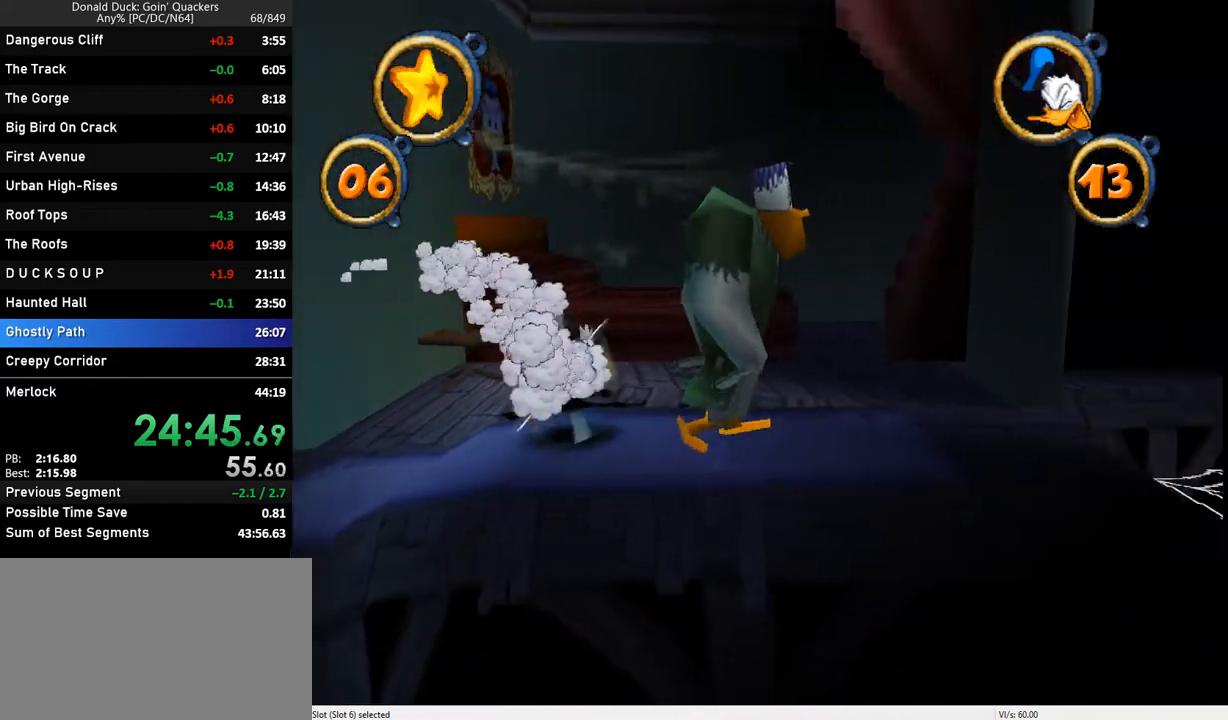
{"keys": ["right"], "events": []}
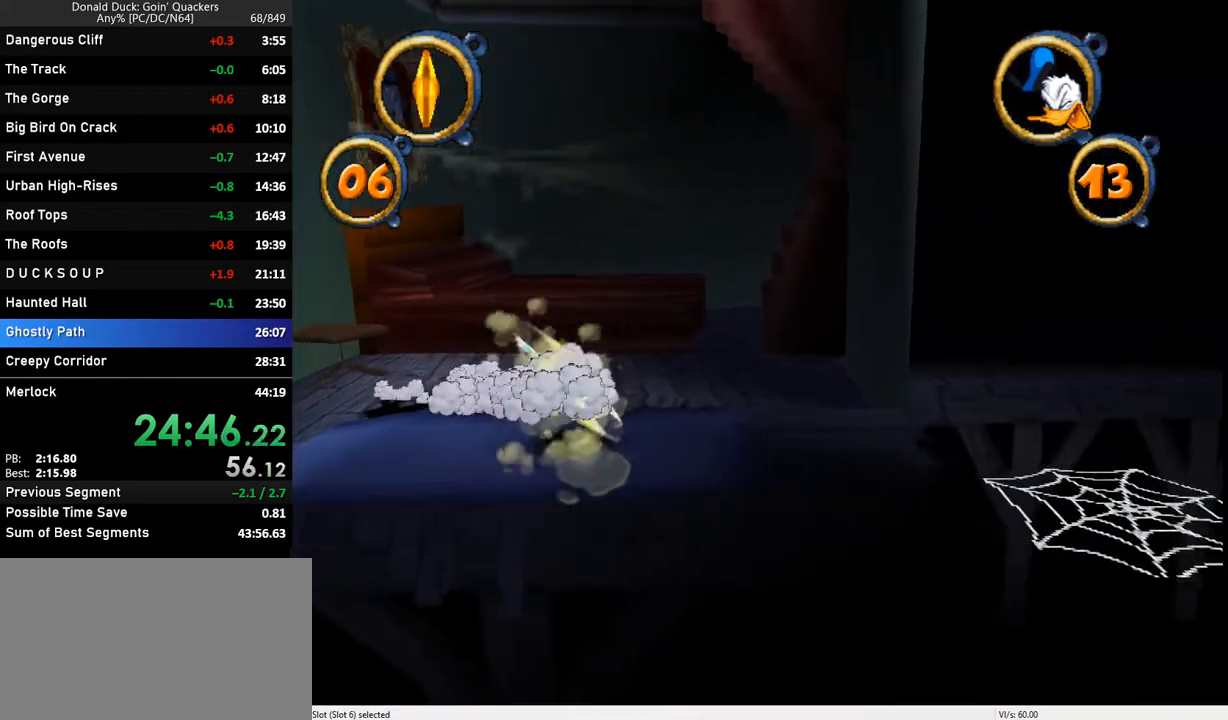
{"keys": ["right"], "events": []}
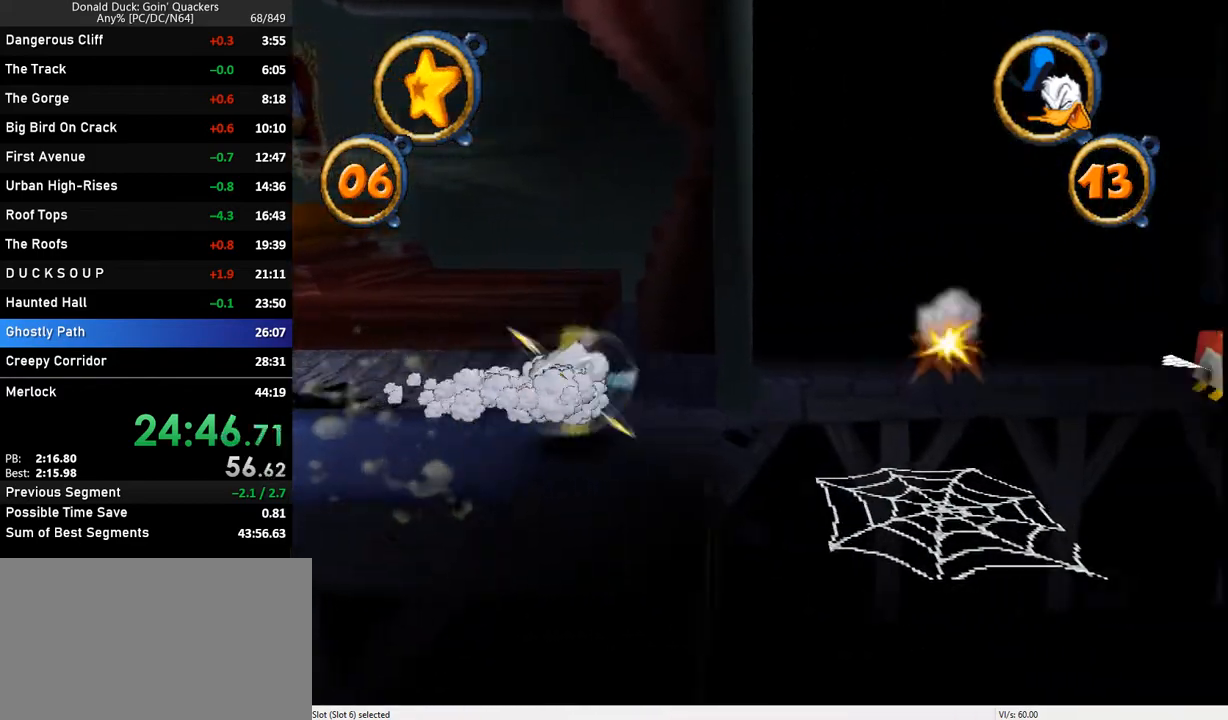
{"keys": ["right"], "events": []}
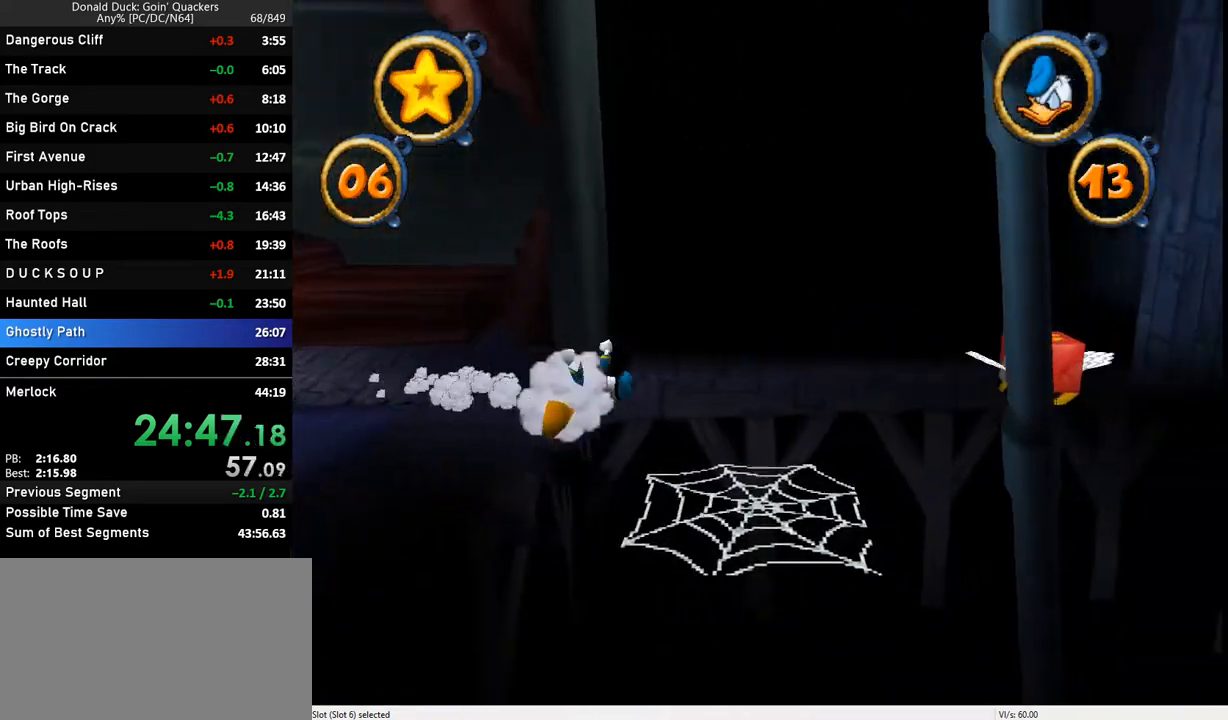
{"keys": ["right"], "events": []}
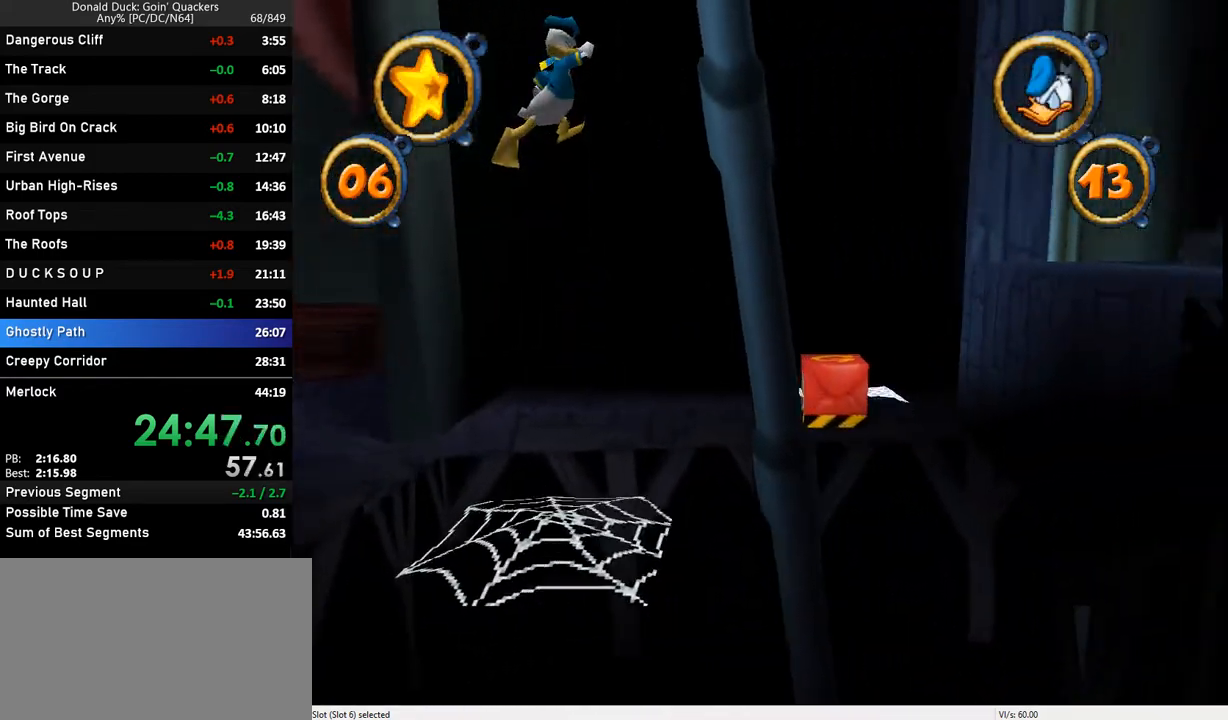
{"keys": ["right"], "events": []}